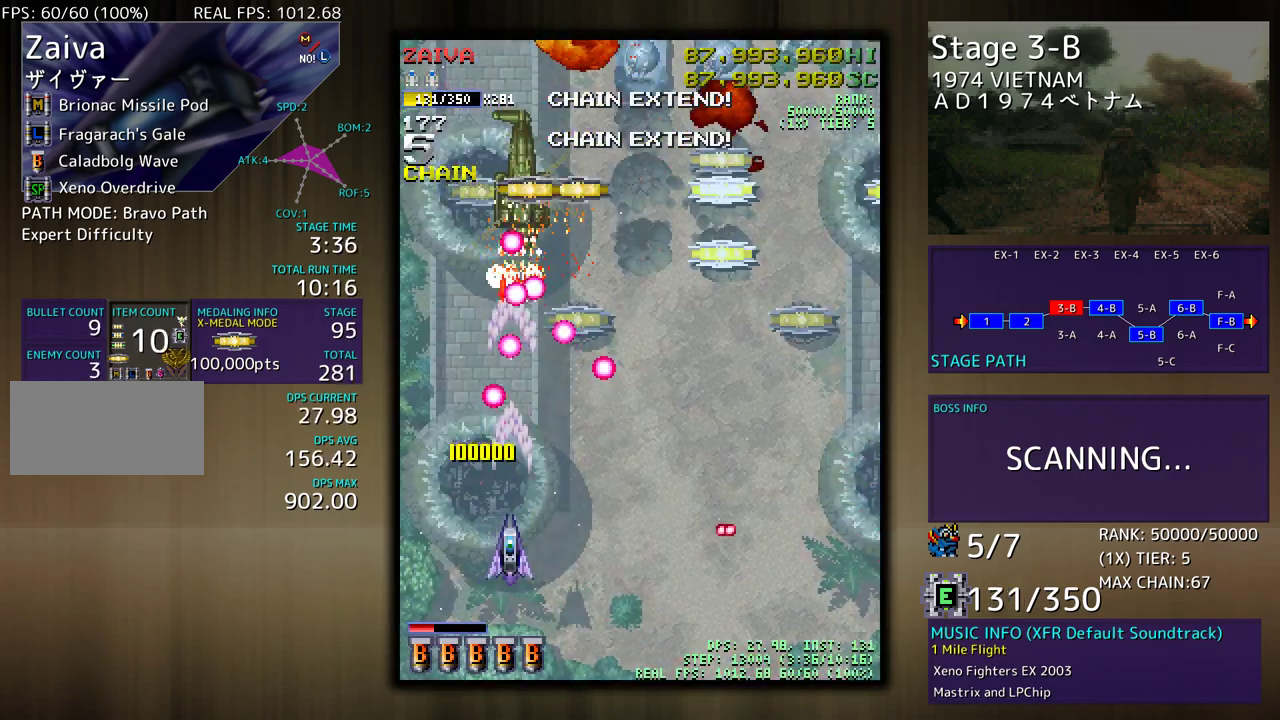
Gameplay with a controller (arcade stick); each line is a JSON object with the inputs held at the frame after it. "events" lists button and stick changes between this image and that frame as [ms after this image, input, new state], when the widget could be followed in between. Not read: L3 R3 other_buttons.
{"buttons": ["DPAD_UP", "DPAD_RIGHT"], "events": [[17, "DPAD_LEFT", "down"], [117, "DPAD_DOWN", "up"], [250, "DPAD_UP", "down"], [450, "DPAD_LEFT", "up"], [483, "DPAD_RIGHT", "down"]]}
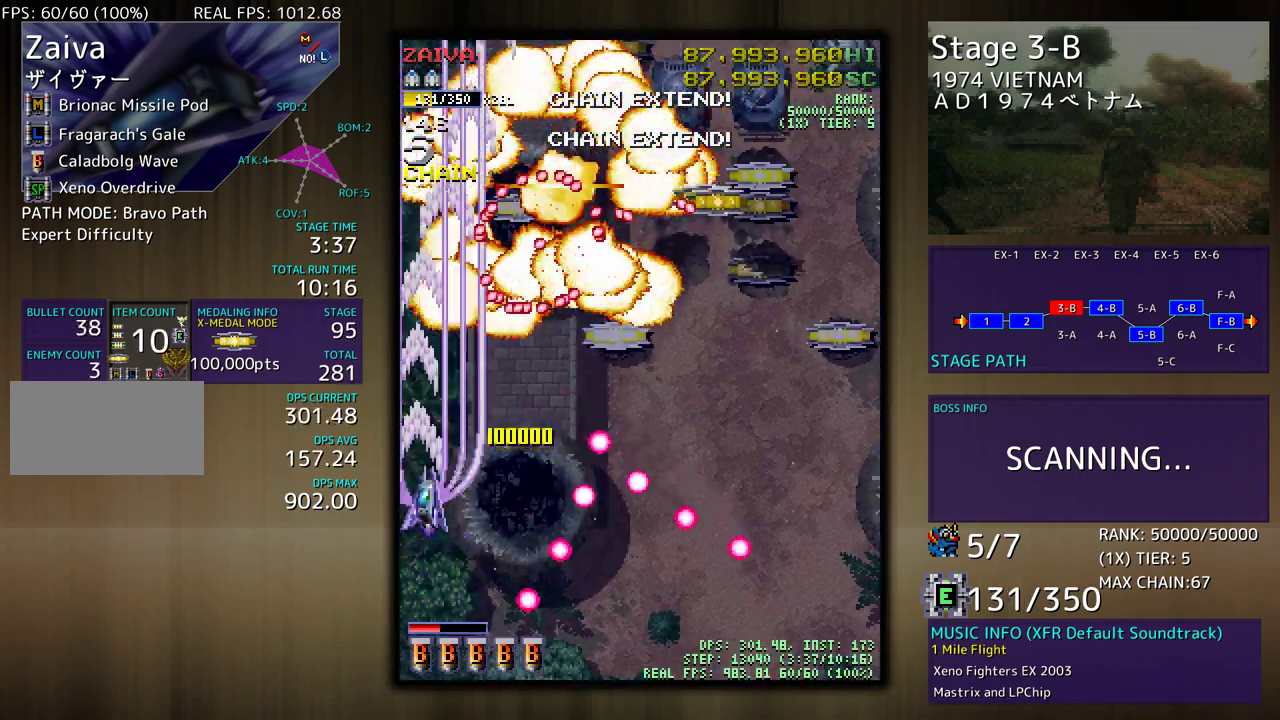
{"buttons": ["DPAD_RIGHT"], "events": [[17, "DPAD_DOWN", "down"], [17, "DPAD_UP", "up"], [100, "DPAD_DOWN", "up"], [150, "DPAD_UP", "down"], [183, "DPAD_UP", "up"], [267, "DPAD_DOWN", "down"], [317, "DPAD_DOWN", "up"], [350, "DPAD_UP", "down"], [450, "DPAD_UP", "up"]]}
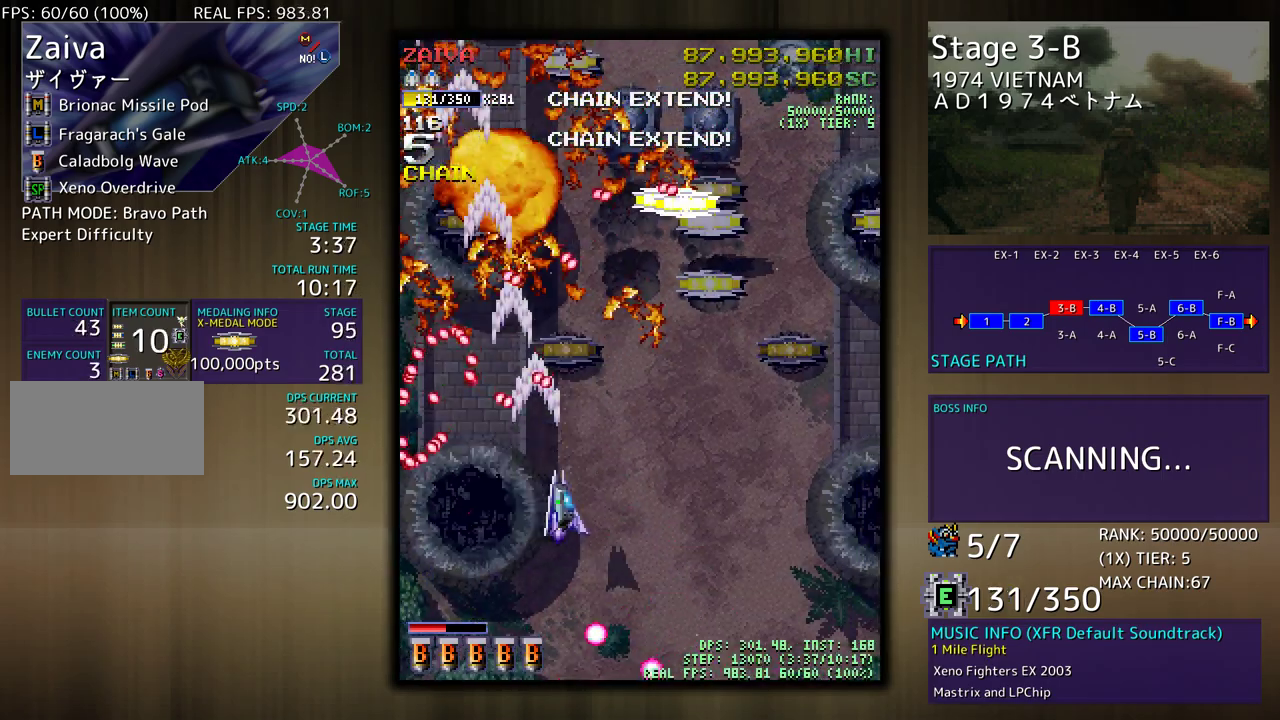
{"buttons": ["DPAD_RIGHT"], "events": [[300, "DPAD_UP", "down"], [317, "DPAD_RIGHT", "up"], [317, "DPAD_UP", "up"], [450, "DPAD_RIGHT", "down"]]}
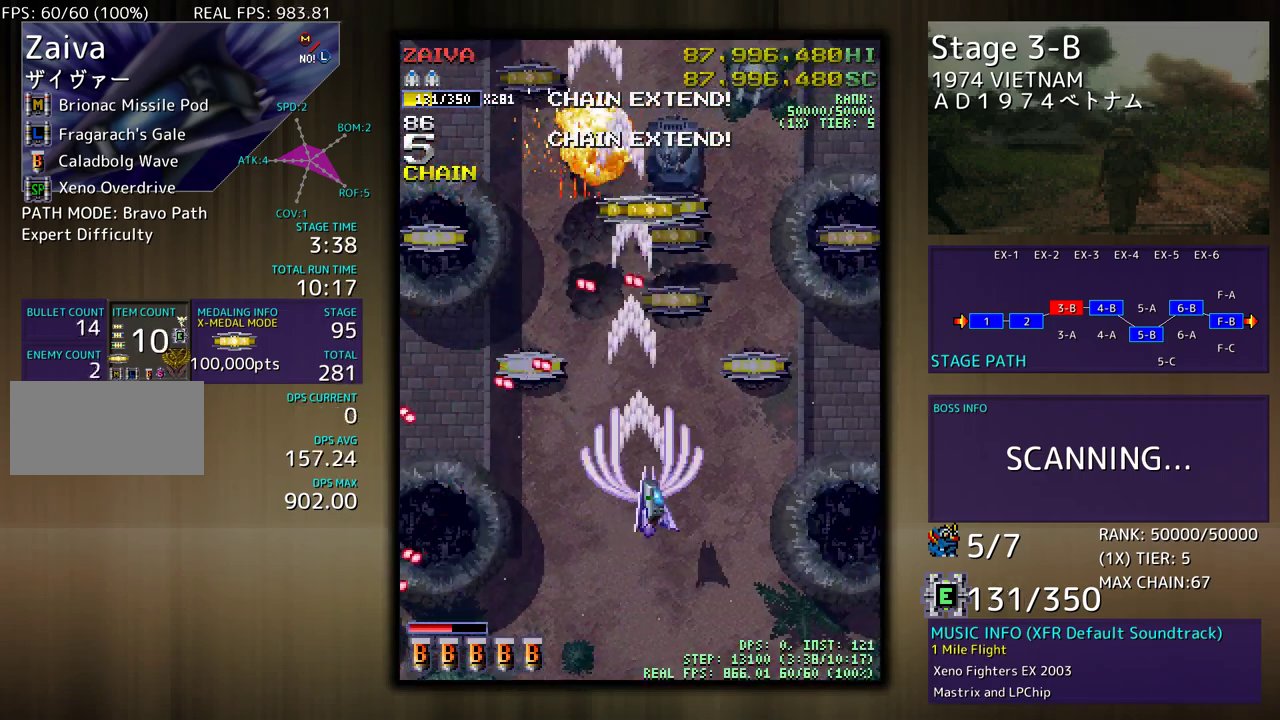
{"buttons": [], "events": [[33, "DPAD_RIGHT", "up"], [133, "DPAD_RIGHT", "down"], [150, "DPAD_UP", "down"], [450, "DPAD_RIGHT", "up"], [450, "DPAD_UP", "up"]]}
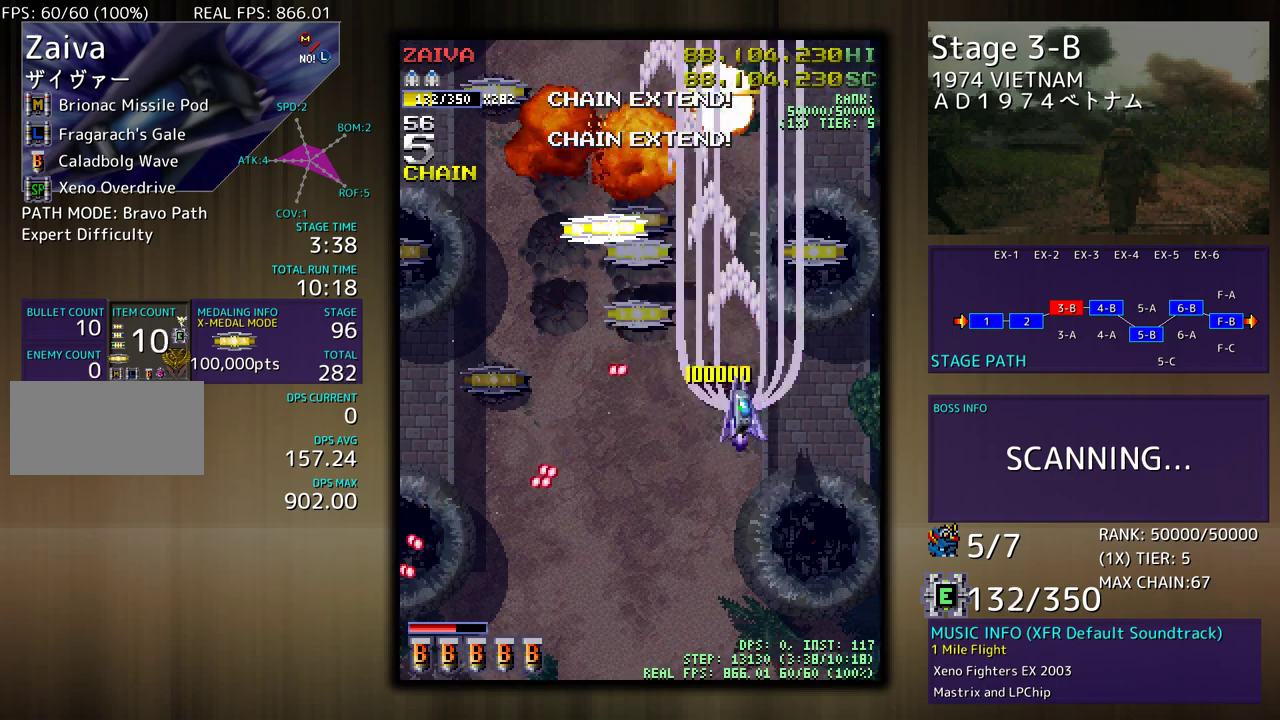
{"buttons": ["DPAD_UP"], "events": [[183, "DPAD_LEFT", "down"], [183, "DPAD_UP", "down"], [500, "DPAD_LEFT", "up"]]}
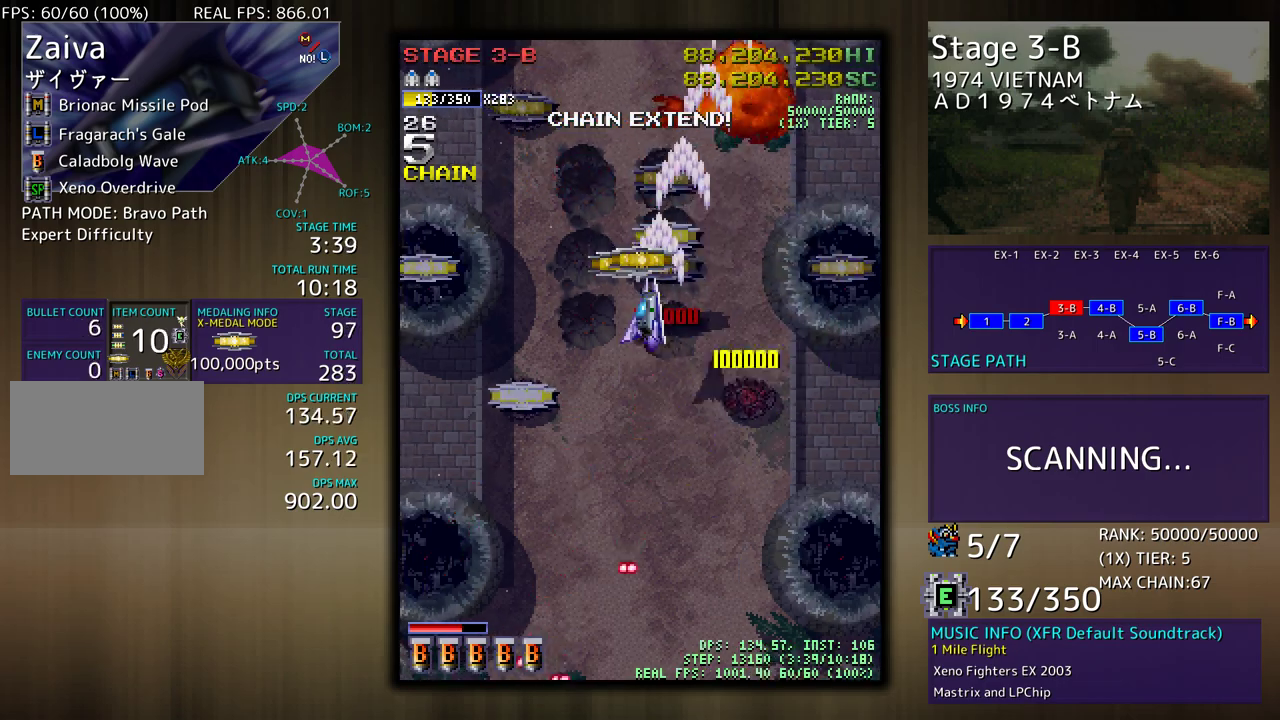
{"buttons": ["DPAD_DOWN"], "events": [[17, "DPAD_RIGHT", "down"], [100, "DPAD_RIGHT", "up"], [150, "DPAD_LEFT", "down"], [283, "DPAD_UP", "up"], [300, "DPAD_DOWN", "down"], [300, "DPAD_LEFT", "up"]]}
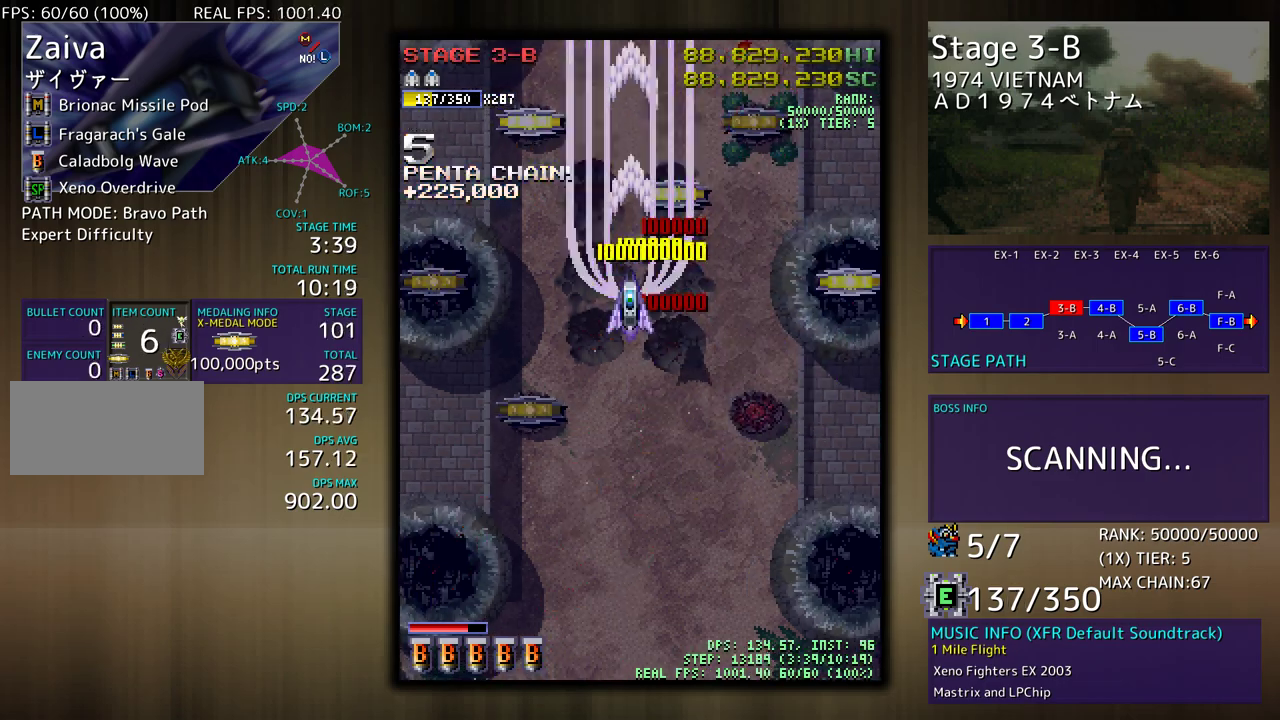
{"buttons": ["DPAD_UP", "DPAD_LEFT"], "events": [[117, "DPAD_LEFT", "down"], [250, "DPAD_DOWN", "up"], [383, "DPAD_UP", "down"]]}
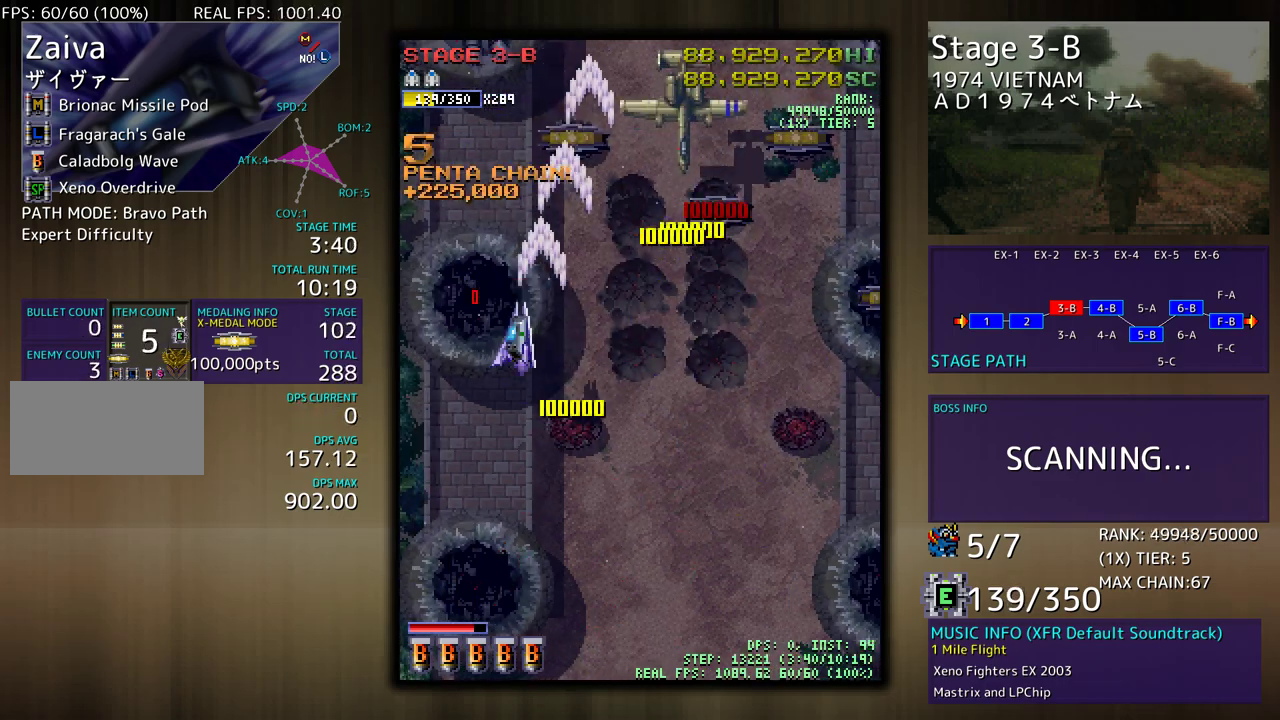
{"buttons": ["DPAD_DOWN", "DPAD_RIGHT"], "events": [[100, "DPAD_LEFT", "up"], [100, "DPAD_UP", "up"], [117, "DPAD_DOWN", "down"], [117, "DPAD_RIGHT", "down"]]}
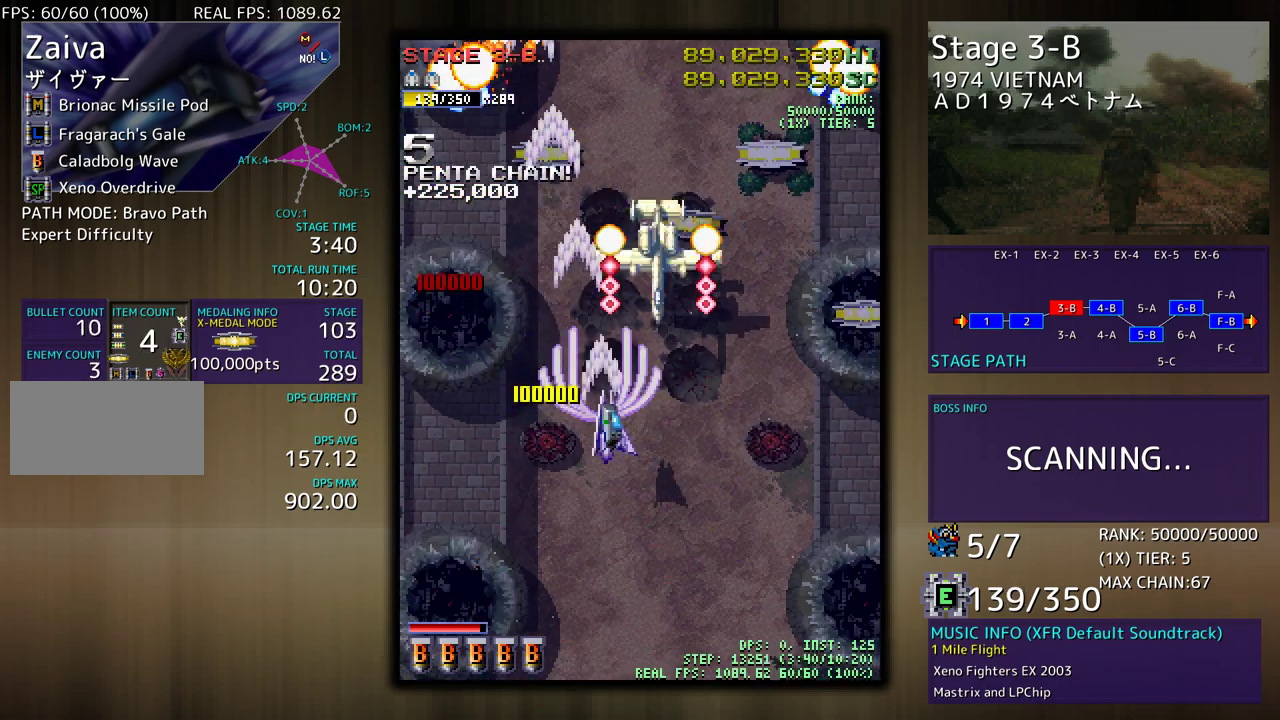
{"buttons": ["DPAD_DOWN", "DPAD_LEFT"], "events": [[50, "DPAD_RIGHT", "up"], [83, "DPAD_LEFT", "down"], [133, "DPAD_LEFT", "up"], [200, "DPAD_RIGHT", "down"], [233, "DPAD_RIGHT", "up"], [267, "DPAD_LEFT", "down"]]}
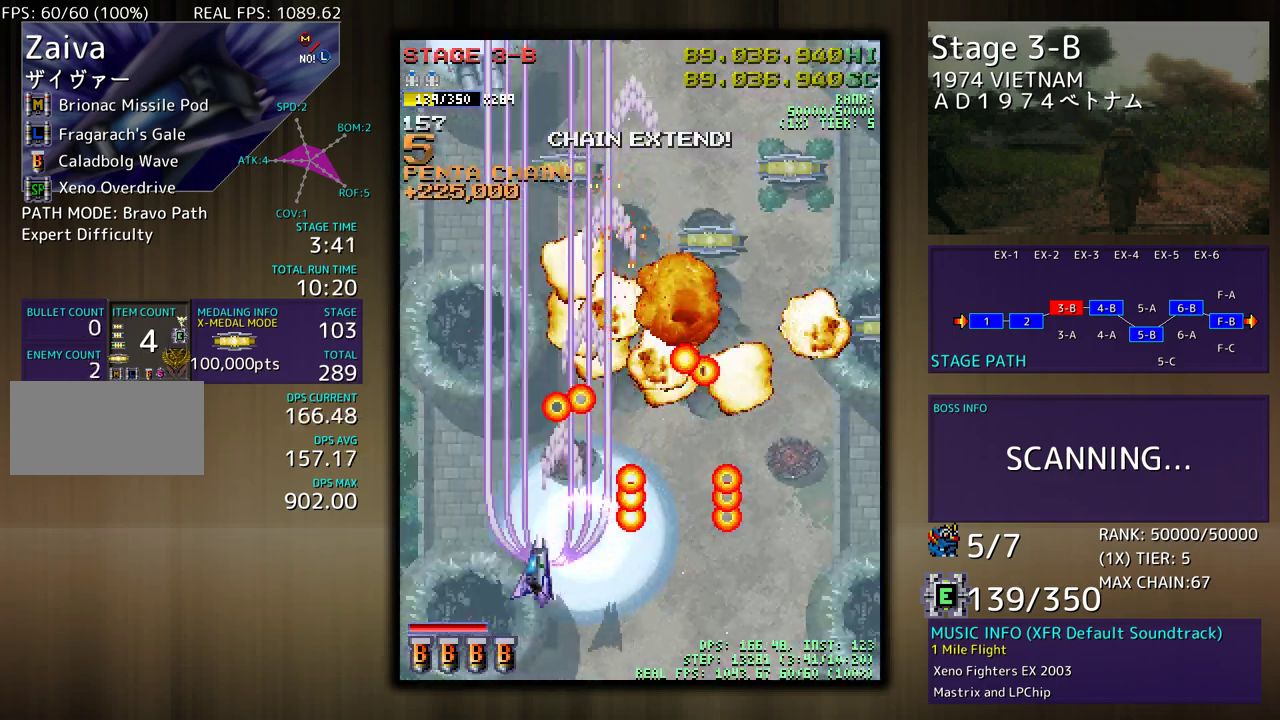
{"buttons": ["DPAD_UP"], "events": [[167, "DPAD_DOWN", "up"], [233, "DPAD_UP", "down"], [500, "DPAD_LEFT", "up"]]}
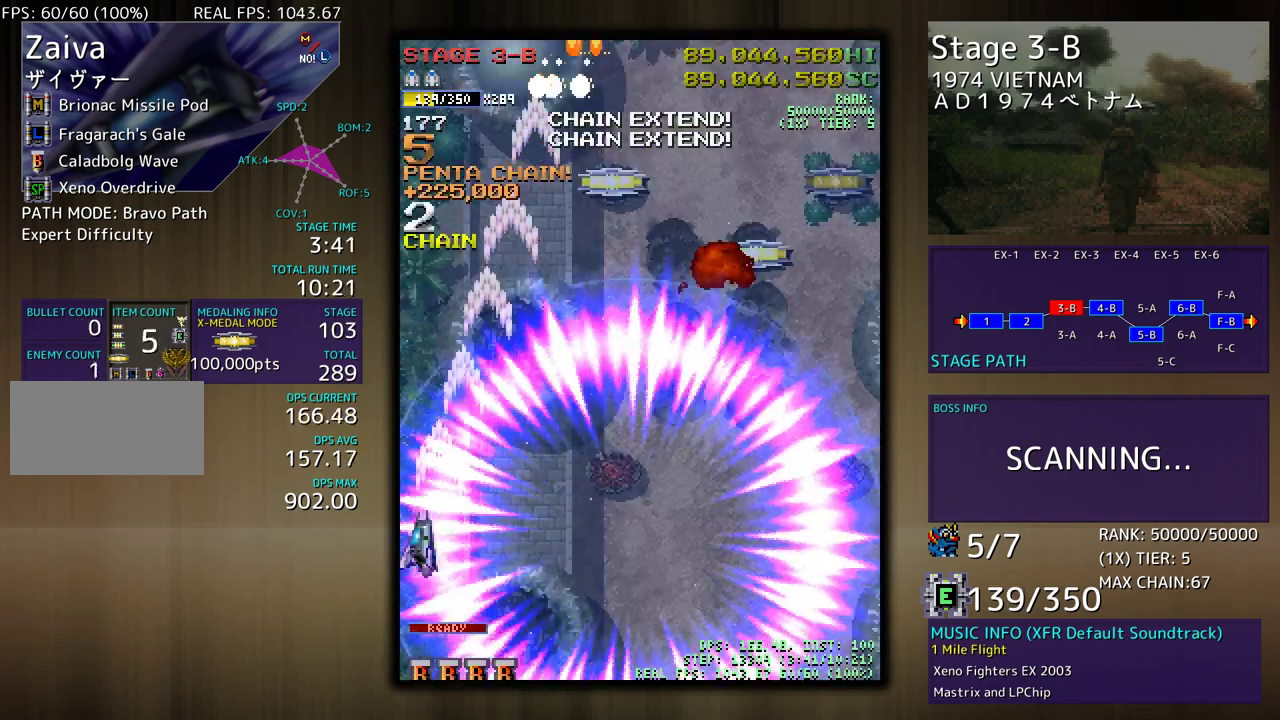
{"buttons": ["DPAD_UP", "DPAD_RIGHT"], "events": [[250, "DPAD_RIGHT", "down"]]}
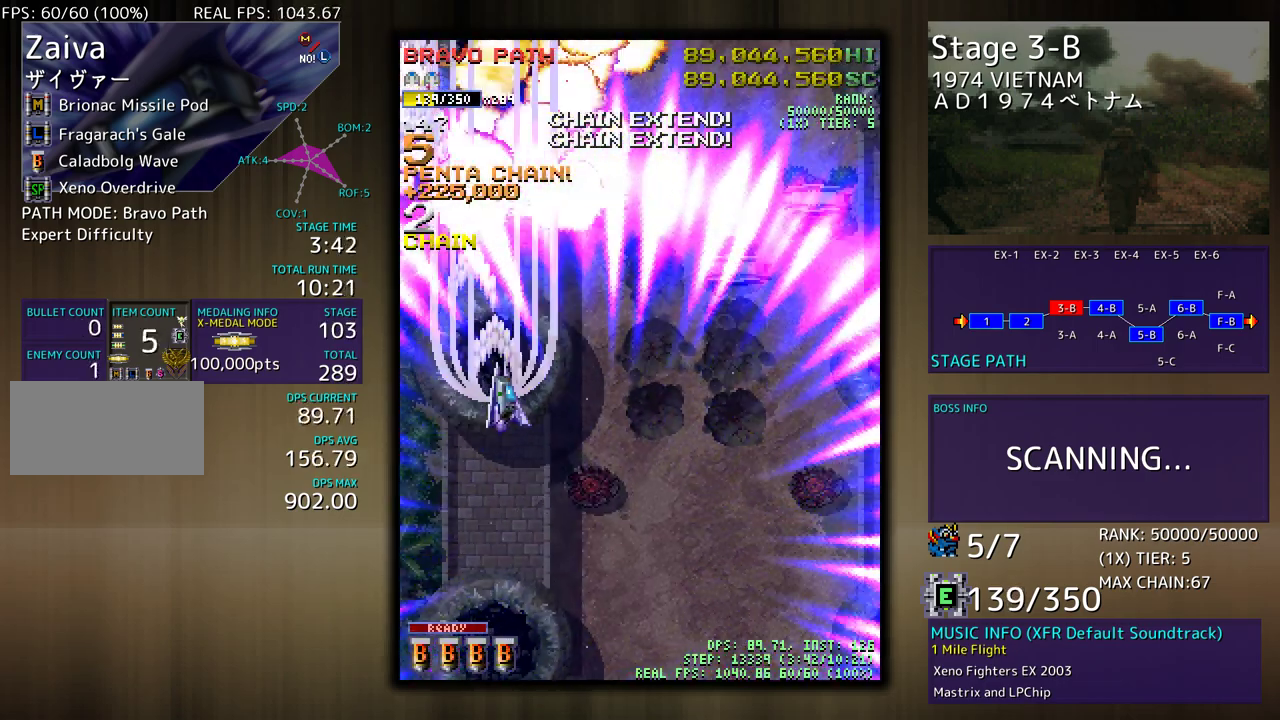
{"buttons": ["DPAD_DOWN", "DPAD_RIGHT"], "events": [[417, "DPAD_UP", "up"], [450, "DPAD_DOWN", "down"]]}
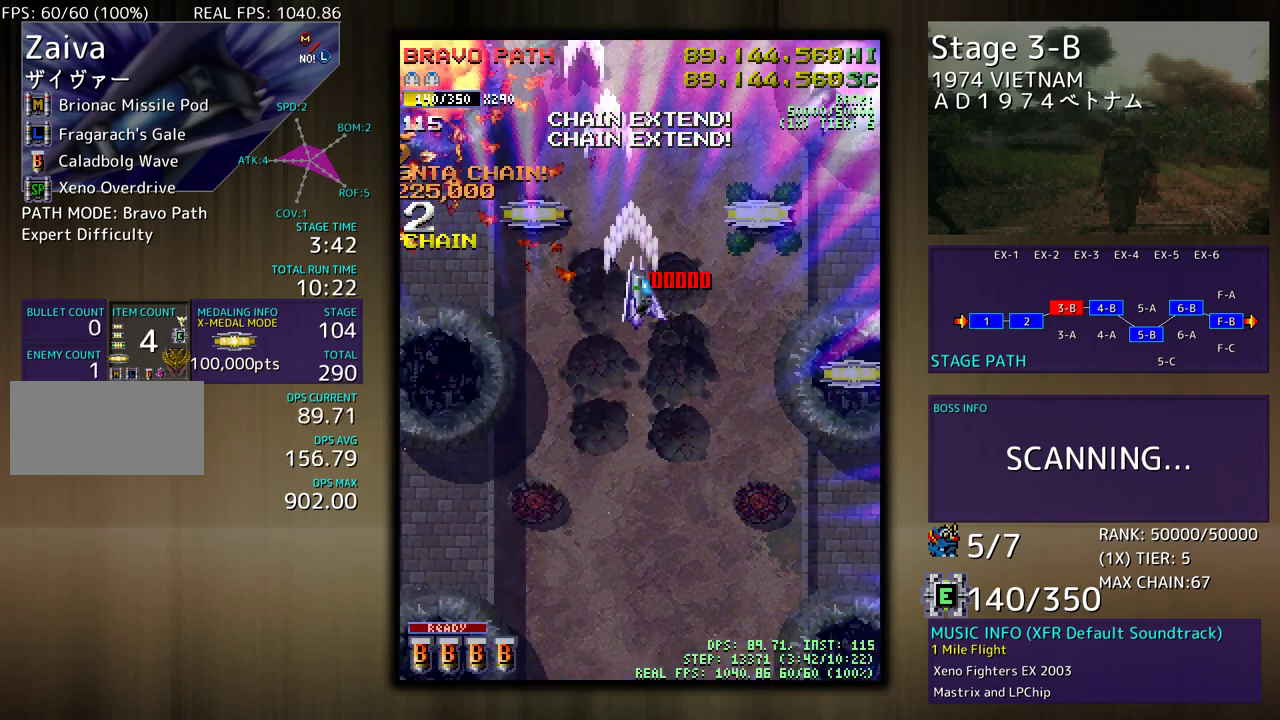
{"buttons": ["DPAD_RIGHT"], "events": [[283, "DPAD_DOWN", "up"]]}
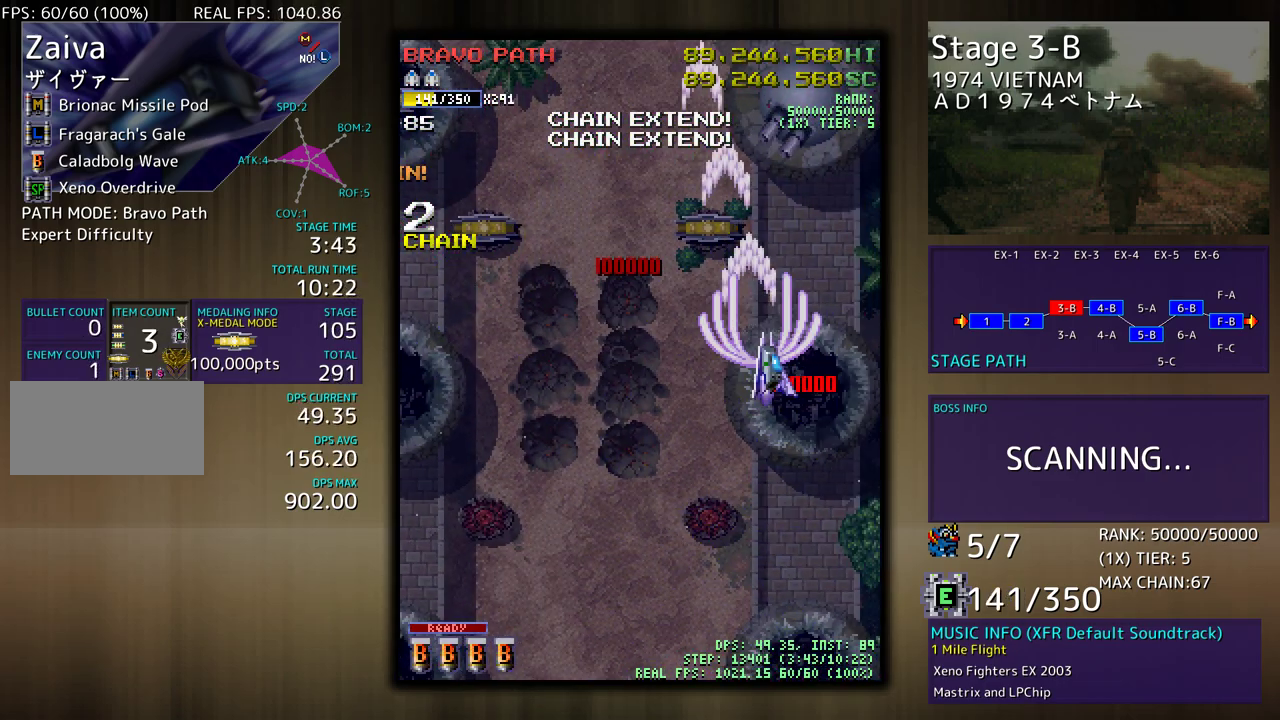
{"buttons": ["DPAD_DOWN", "DPAD_LEFT"], "events": [[83, "DPAD_RIGHT", "up"], [183, "DPAD_DOWN", "down"], [300, "DPAD_DOWN", "up"], [350, "DPAD_DOWN", "down"], [483, "DPAD_LEFT", "down"]]}
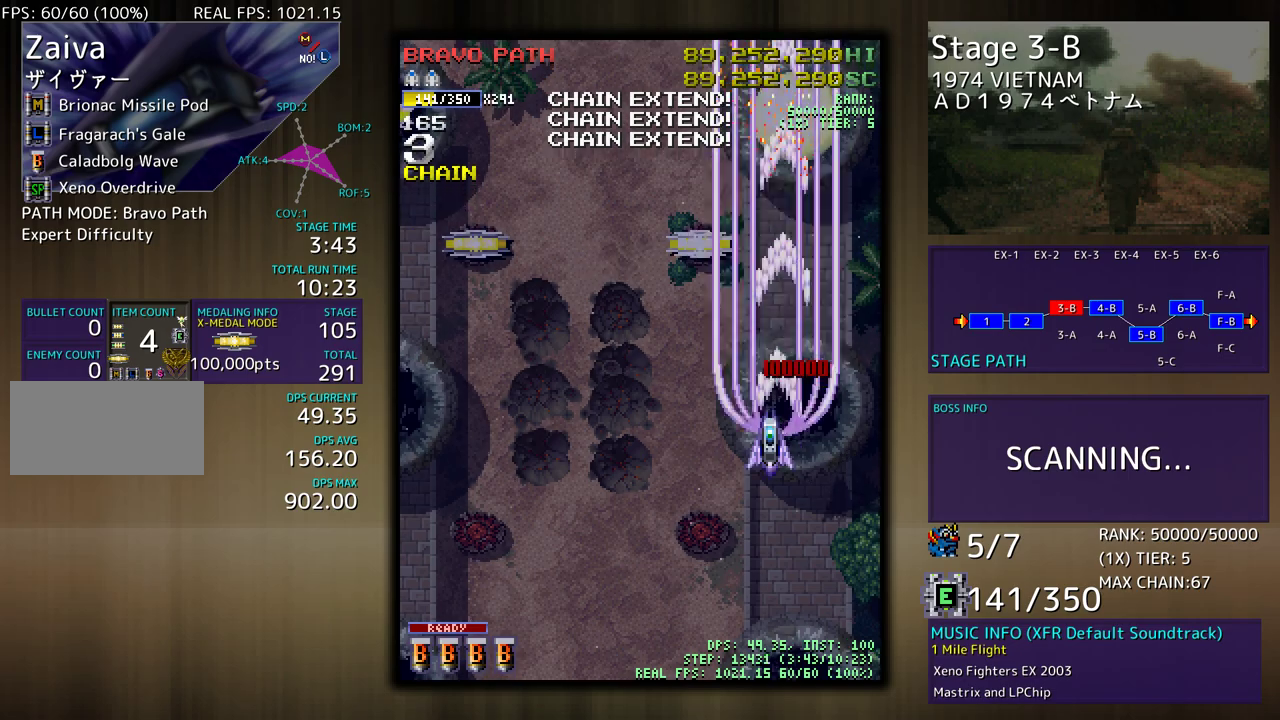
{"buttons": ["DPAD_UP", "DPAD_LEFT"], "events": [[83, "DPAD_DOWN", "up"], [200, "DPAD_UP", "down"]]}
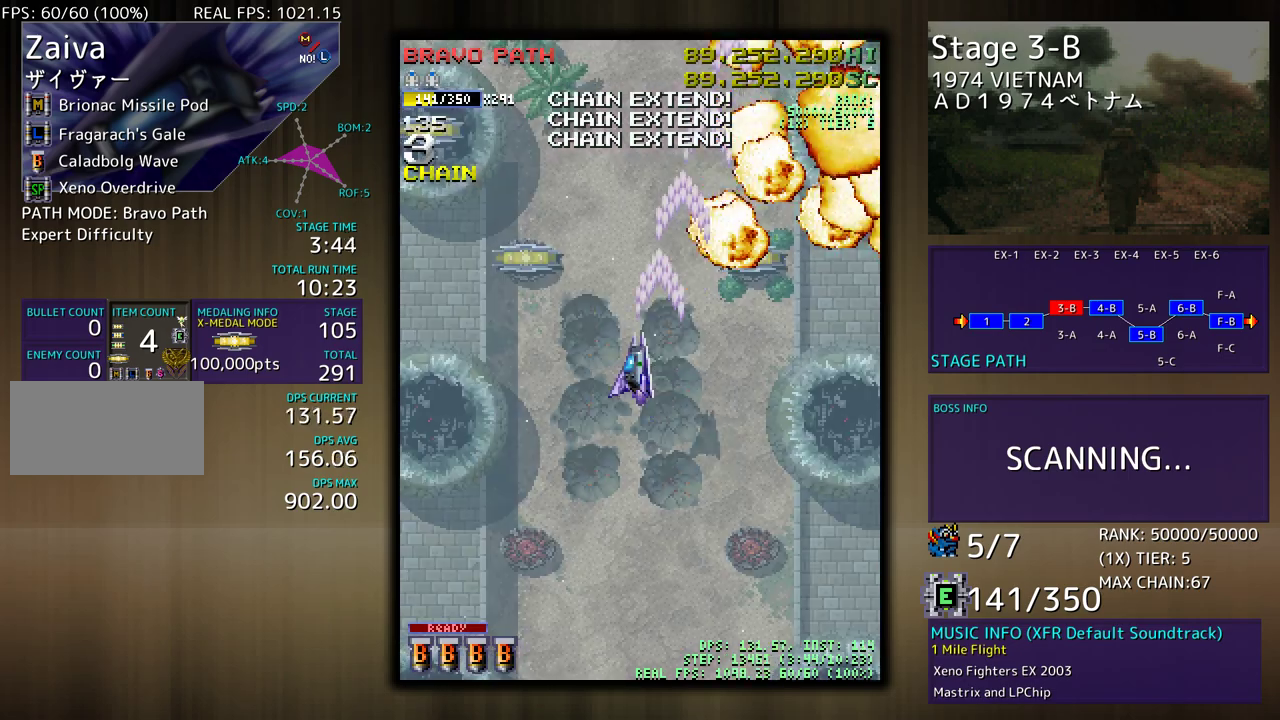
{"buttons": [], "events": [[17, "DPAD_LEFT", "up"], [33, "DPAD_RIGHT", "down"], [400, "DPAD_RIGHT", "up"], [417, "DPAD_UP", "up"]]}
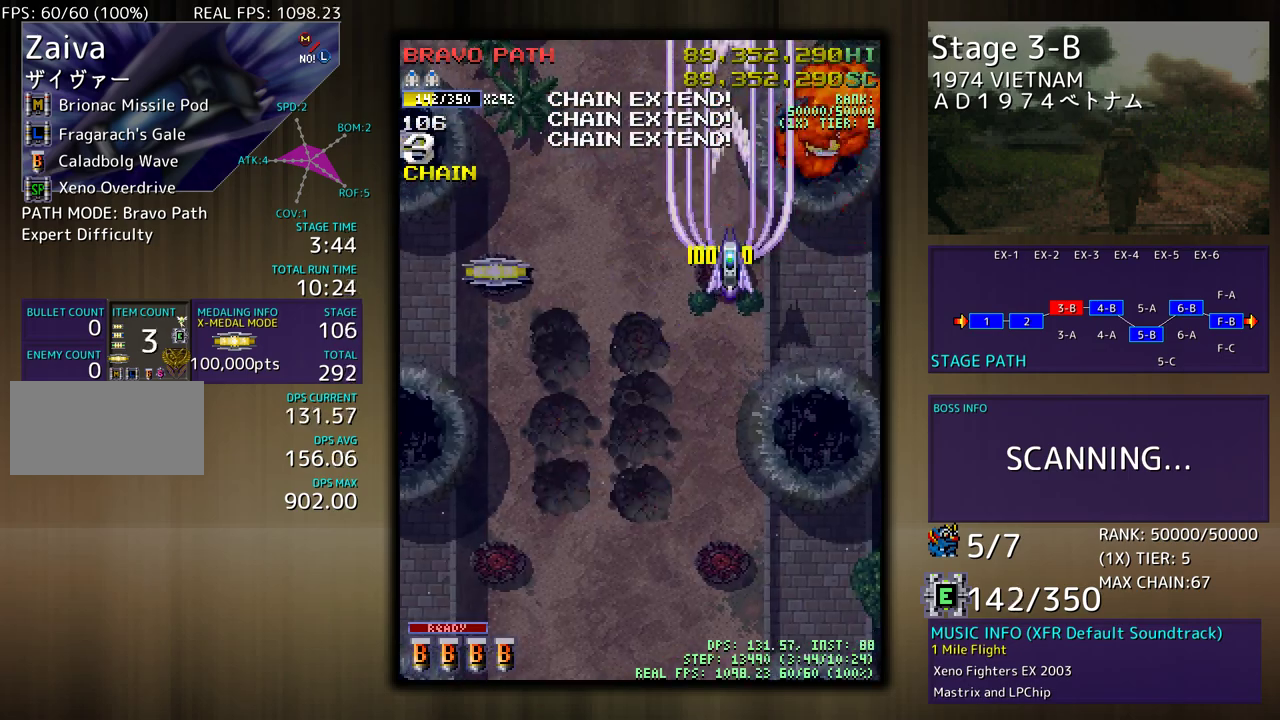
{"buttons": [], "events": [[33, "DPAD_DOWN", "down"], [117, "DPAD_DOWN", "up"]]}
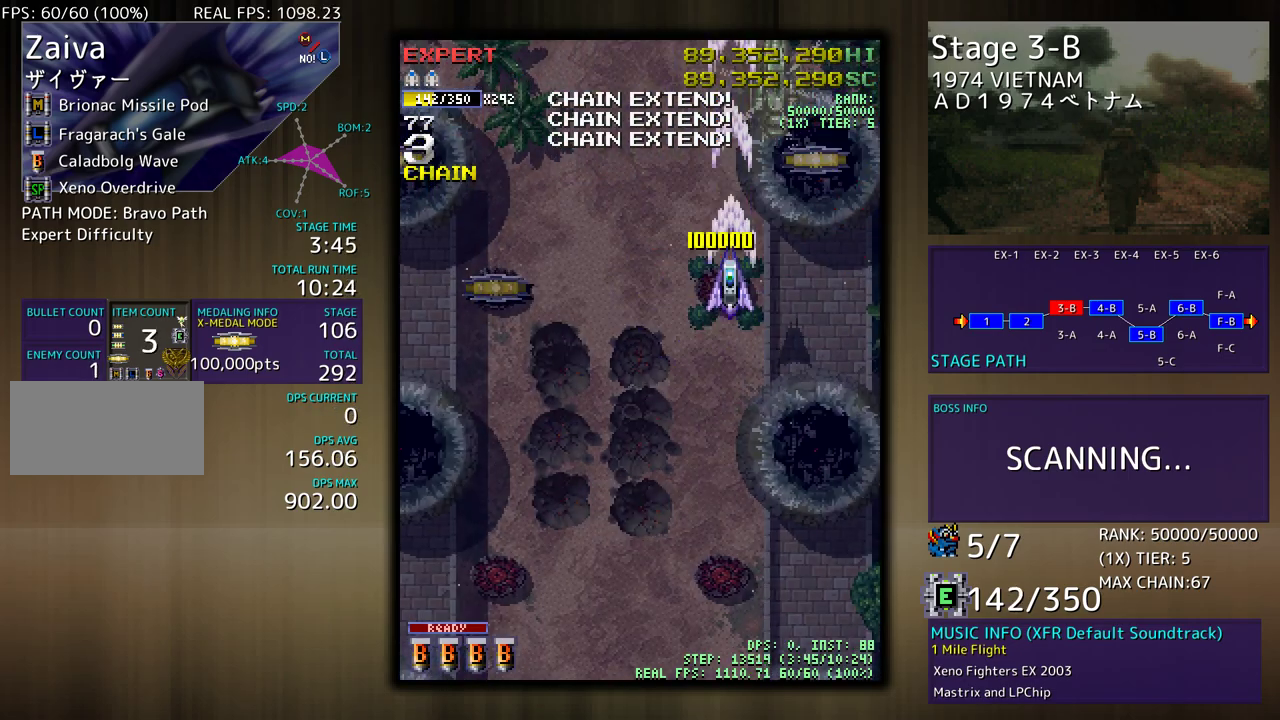
{"buttons": [], "events": [[67, "DPAD_DOWN", "down"], [183, "DPAD_DOWN", "up"], [383, "DPAD_DOWN", "down"], [500, "DPAD_DOWN", "up"]]}
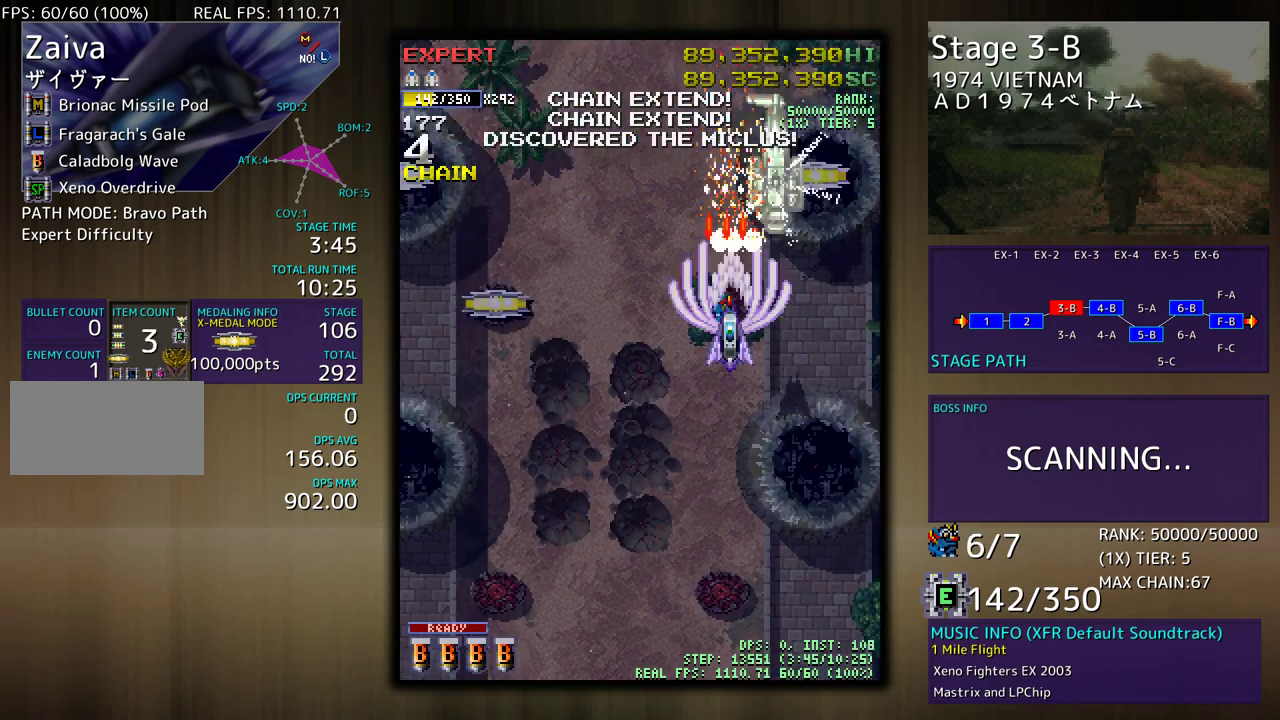
{"buttons": ["DPAD_DOWN"], "events": [[67, "DPAD_DOWN", "down"]]}
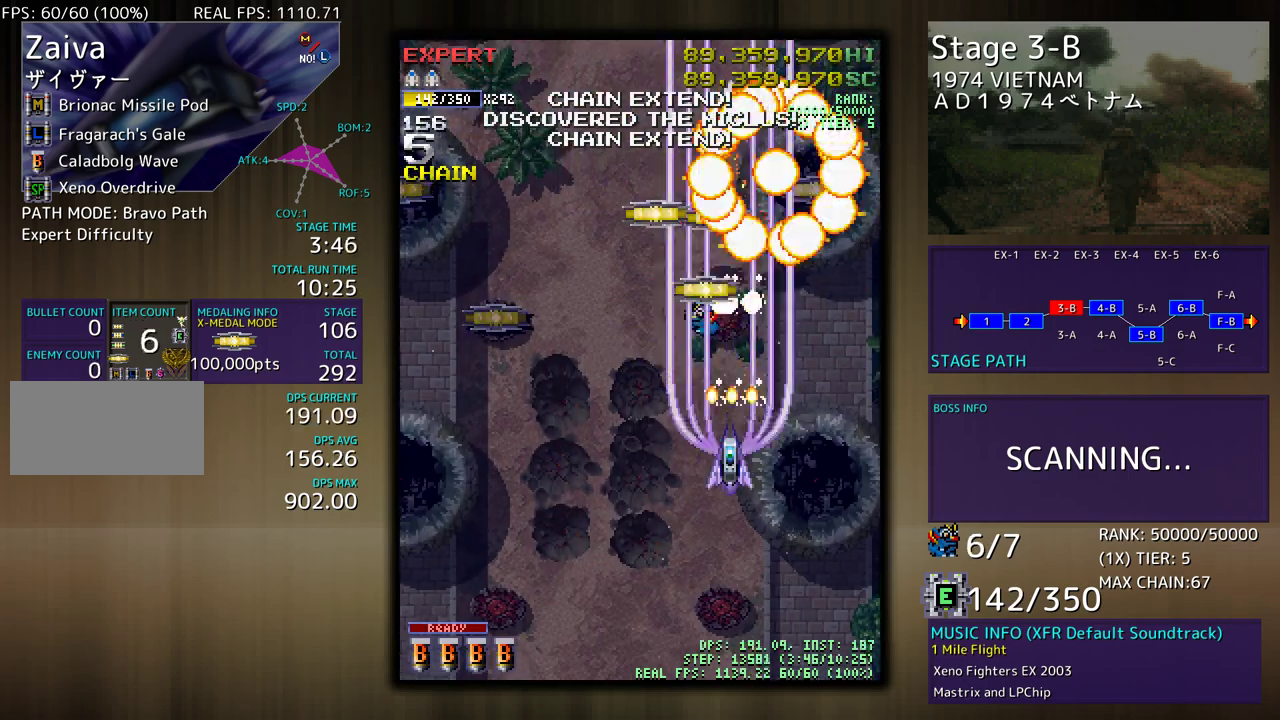
{"buttons": ["DPAD_DOWN", "DPAD_LEFT"], "events": [[483, "DPAD_LEFT", "down"]]}
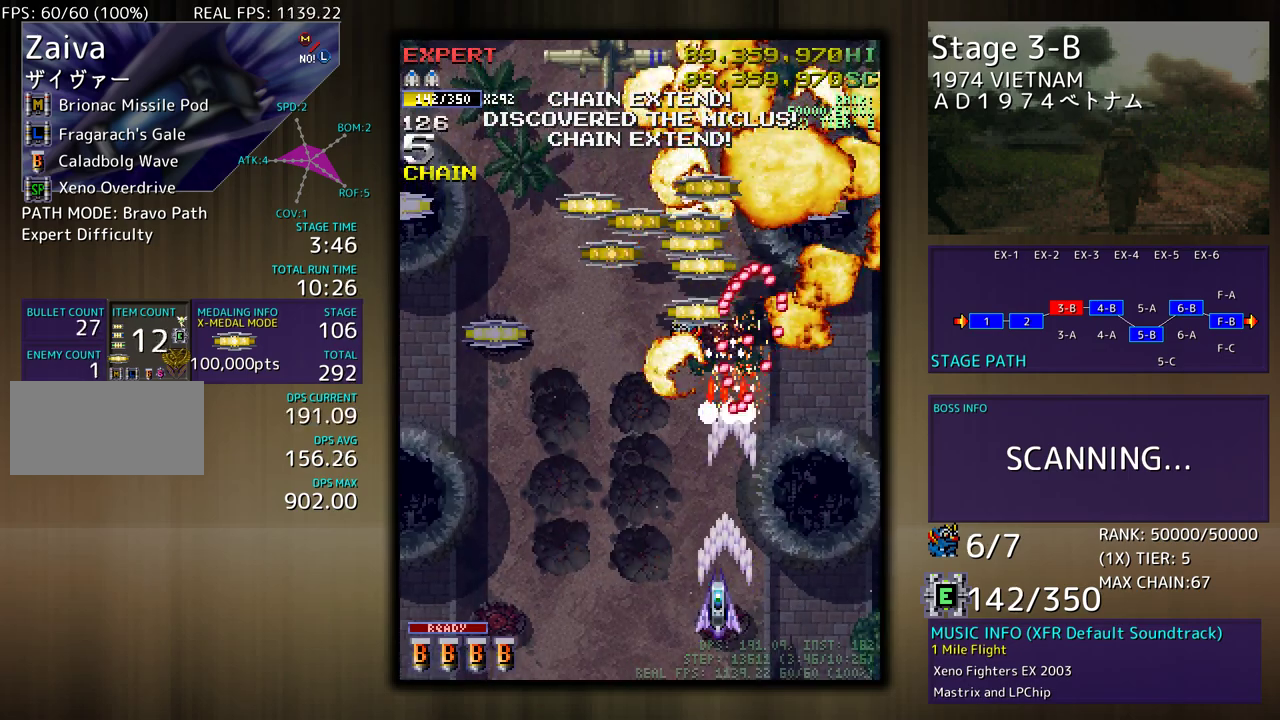
{"buttons": [], "events": [[17, "DPAD_DOWN", "up"], [367, "DPAD_UP", "down"], [433, "DPAD_LEFT", "up"], [433, "DPAD_UP", "up"]]}
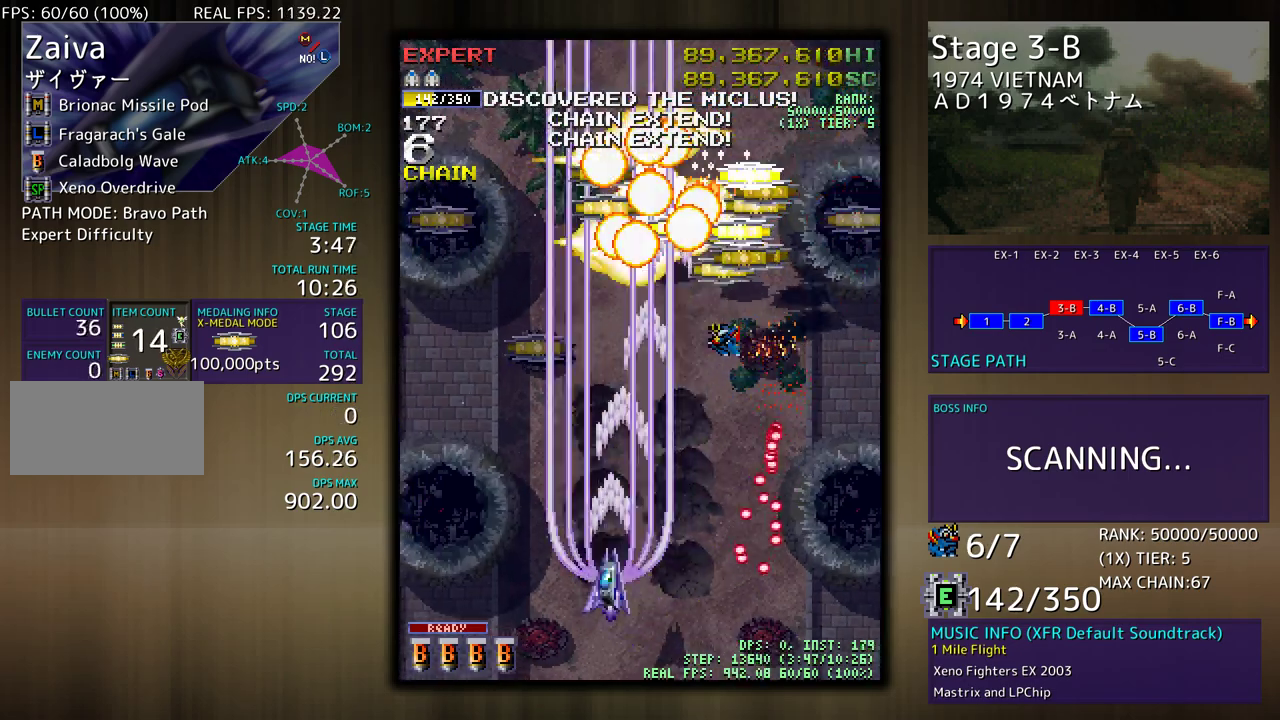
{"buttons": ["DPAD_UP", "DPAD_LEFT"], "events": [[183, "DPAD_DOWN", "down"], [183, "DPAD_LEFT", "down"], [233, "DPAD_DOWN", "up"], [350, "DPAD_UP", "down"]]}
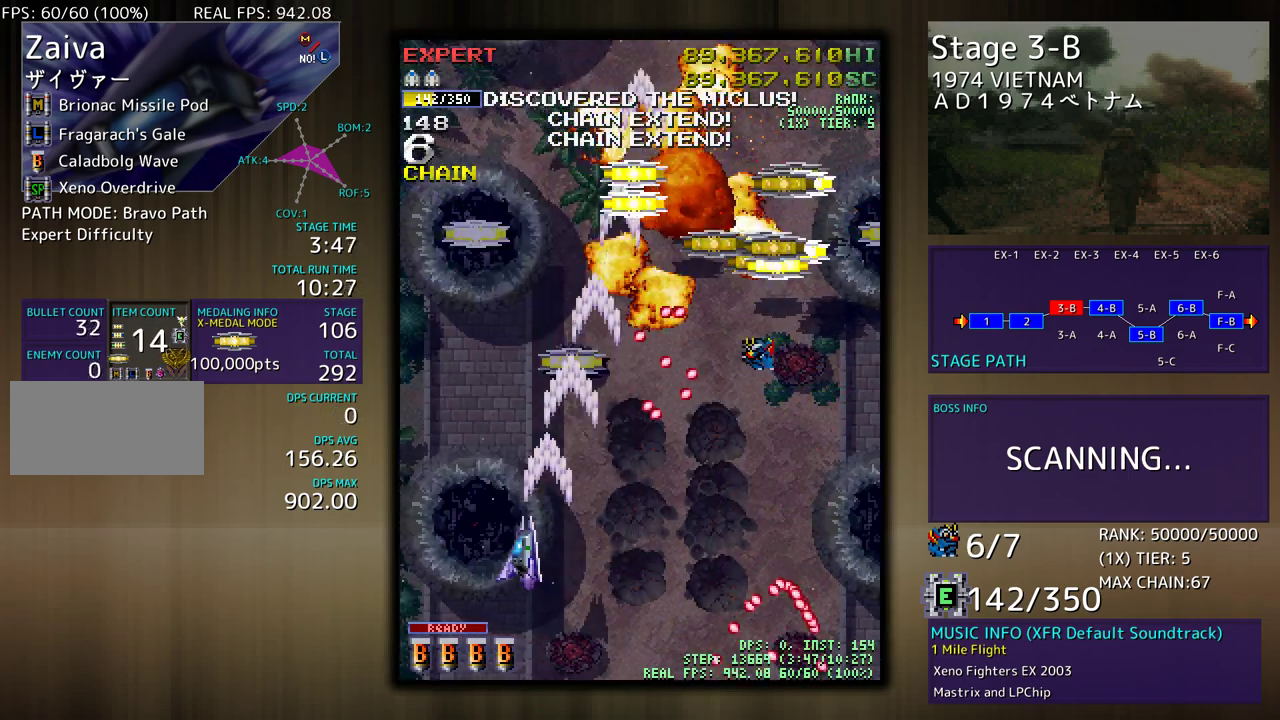
{"buttons": ["DPAD_UP", "DPAD_RIGHT"], "events": [[300, "DPAD_LEFT", "up"], [317, "DPAD_RIGHT", "down"]]}
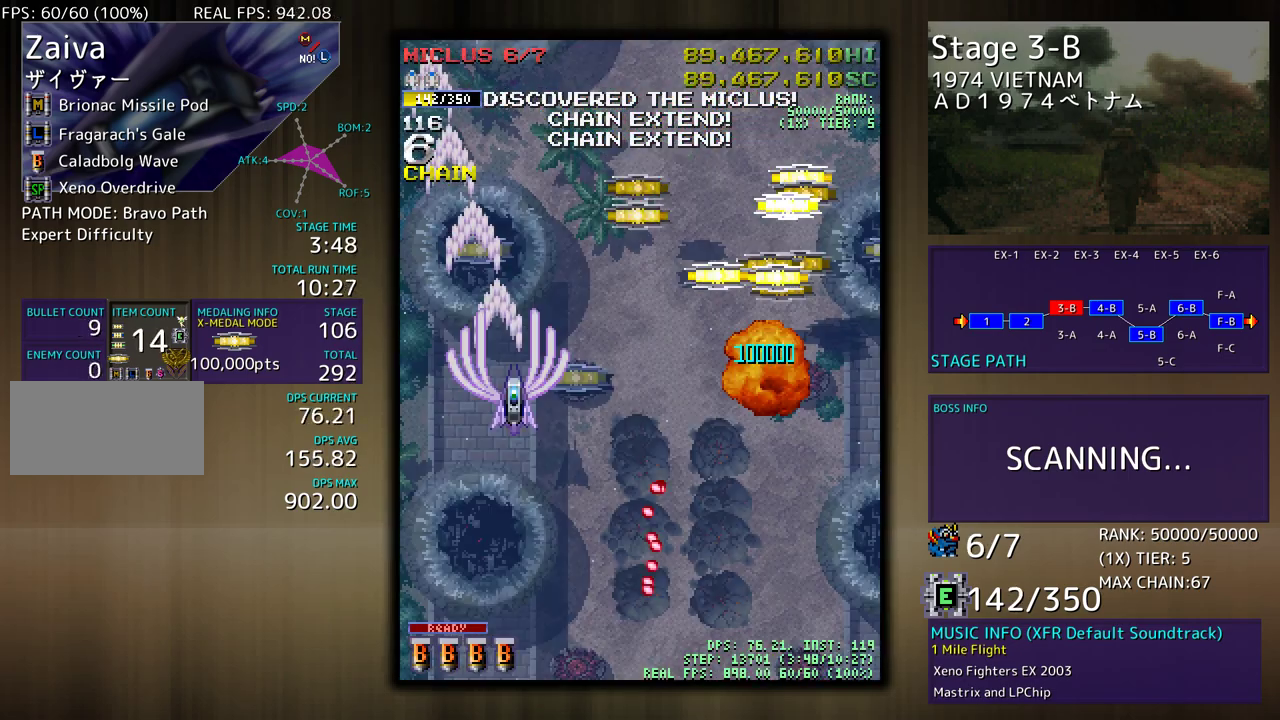
{"buttons": ["DPAD_DOWN", "DPAD_RIGHT"], "events": [[83, "DPAD_UP", "up"], [100, "DPAD_DOWN", "down"], [250, "DPAD_RIGHT", "up"], [283, "DPAD_LEFT", "down"], [450, "DPAD_LEFT", "up"], [500, "DPAD_RIGHT", "down"]]}
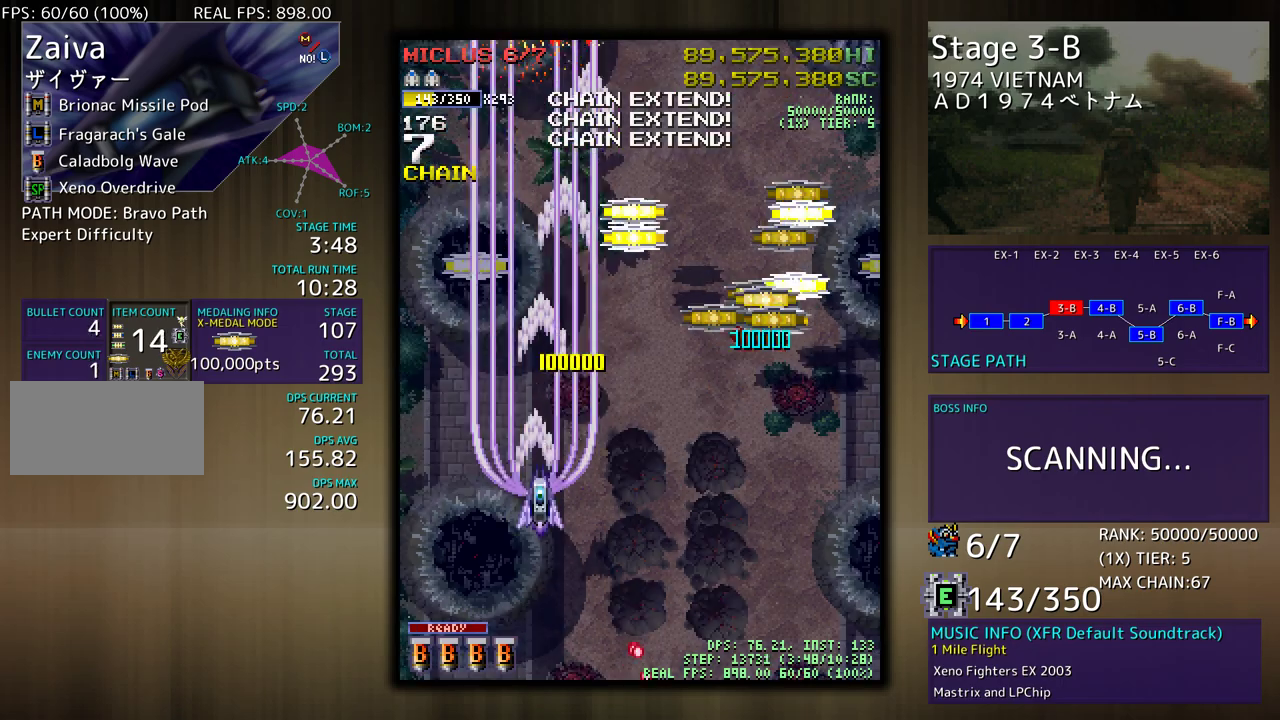
{"buttons": ["DPAD_UP", "DPAD_RIGHT"], "events": [[50, "DPAD_RIGHT", "up"], [83, "DPAD_LEFT", "down"], [117, "DPAD_LEFT", "up"], [150, "DPAD_RIGHT", "down"], [217, "DPAD_DOWN", "up"], [250, "DPAD_UP", "down"]]}
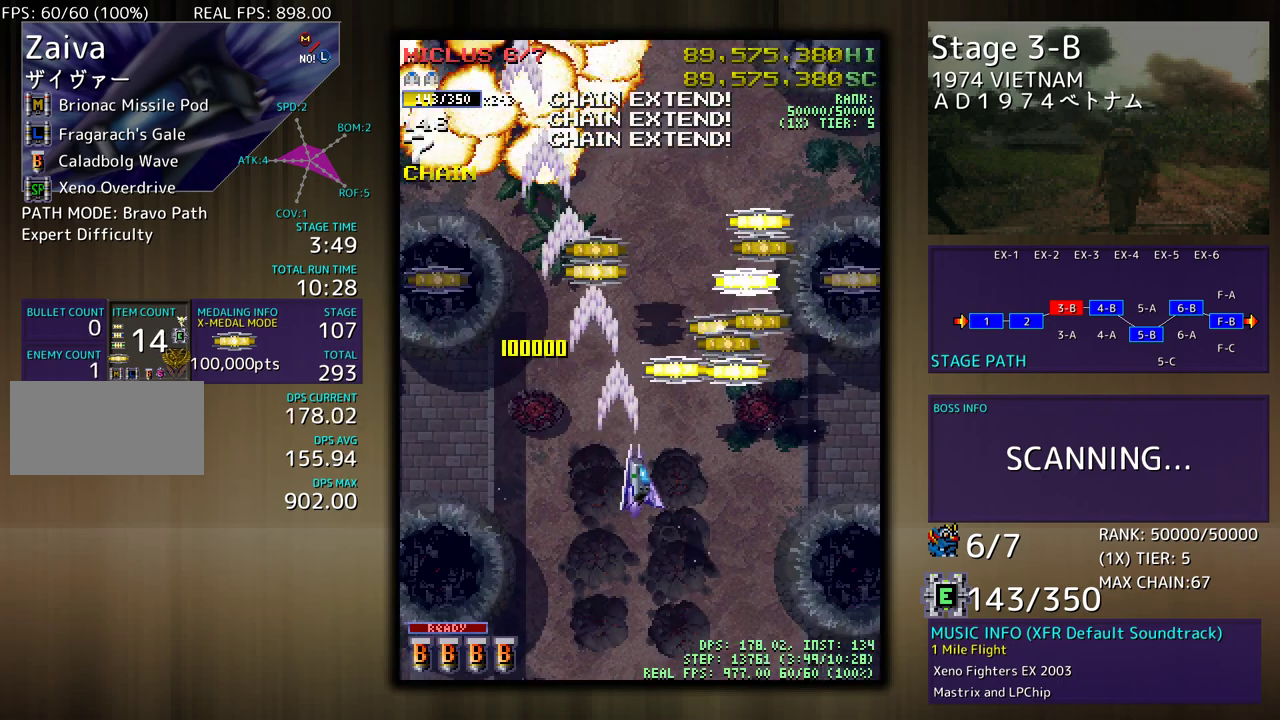
{"buttons": ["DPAD_UP"], "events": [[183, "DPAD_UP", "up"], [233, "DPAD_DOWN", "down"], [283, "DPAD_RIGHT", "up"], [300, "DPAD_DOWN", "up"], [433, "DPAD_RIGHT", "down"], [433, "DPAD_UP", "down"], [467, "DPAD_RIGHT", "up"]]}
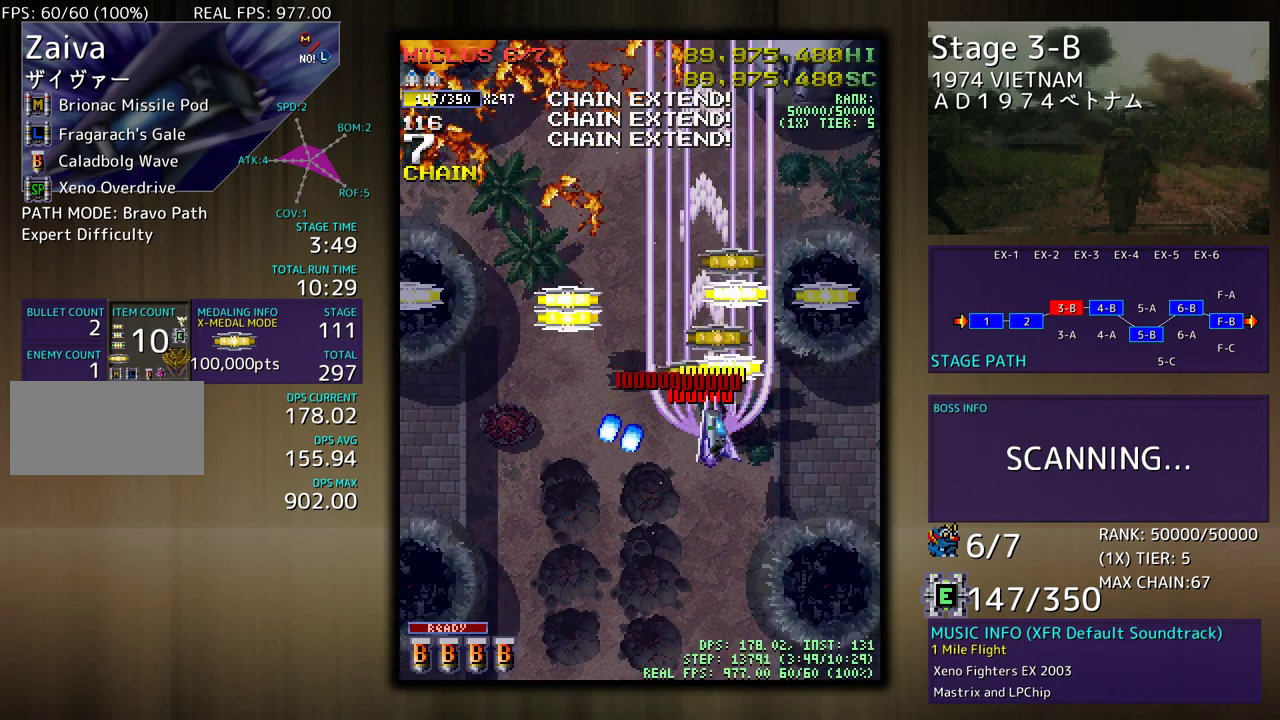
{"buttons": ["DPAD_RIGHT"], "events": [[267, "DPAD_RIGHT", "down"], [417, "DPAD_UP", "up"]]}
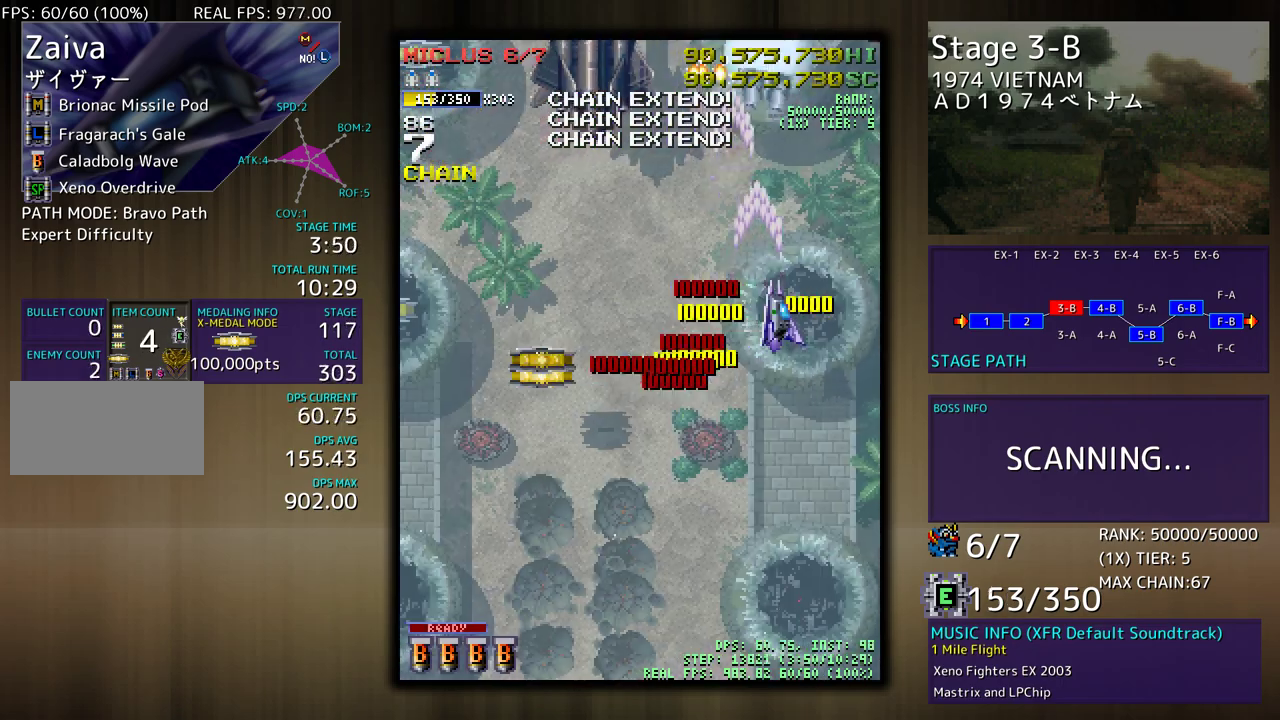
{"buttons": ["DPAD_LEFT"], "events": [[17, "DPAD_DOWN", "down"], [33, "DPAD_RIGHT", "up"], [50, "DPAD_LEFT", "down"], [400, "DPAD_DOWN", "up"]]}
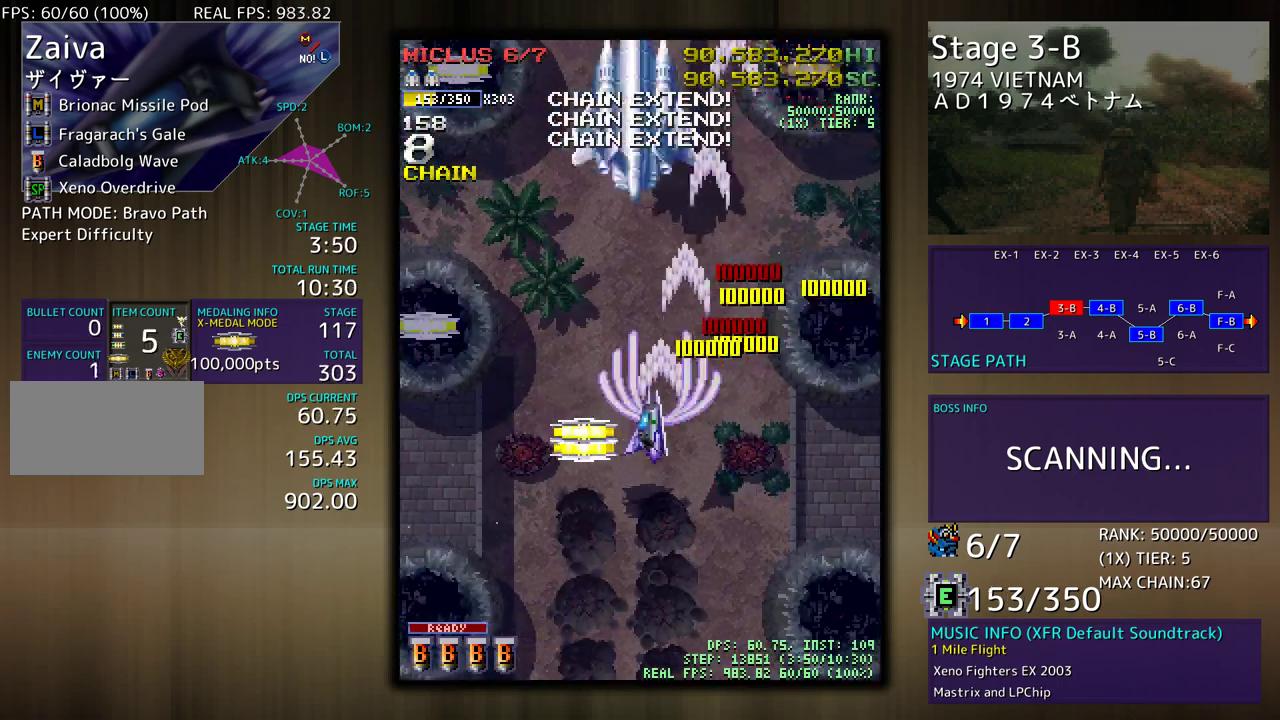
{"buttons": ["DPAD_DOWN"], "events": [[150, "DPAD_DOWN", "down"], [183, "DPAD_LEFT", "up"], [267, "DPAD_DOWN", "up"], [317, "DPAD_DOWN", "down"]]}